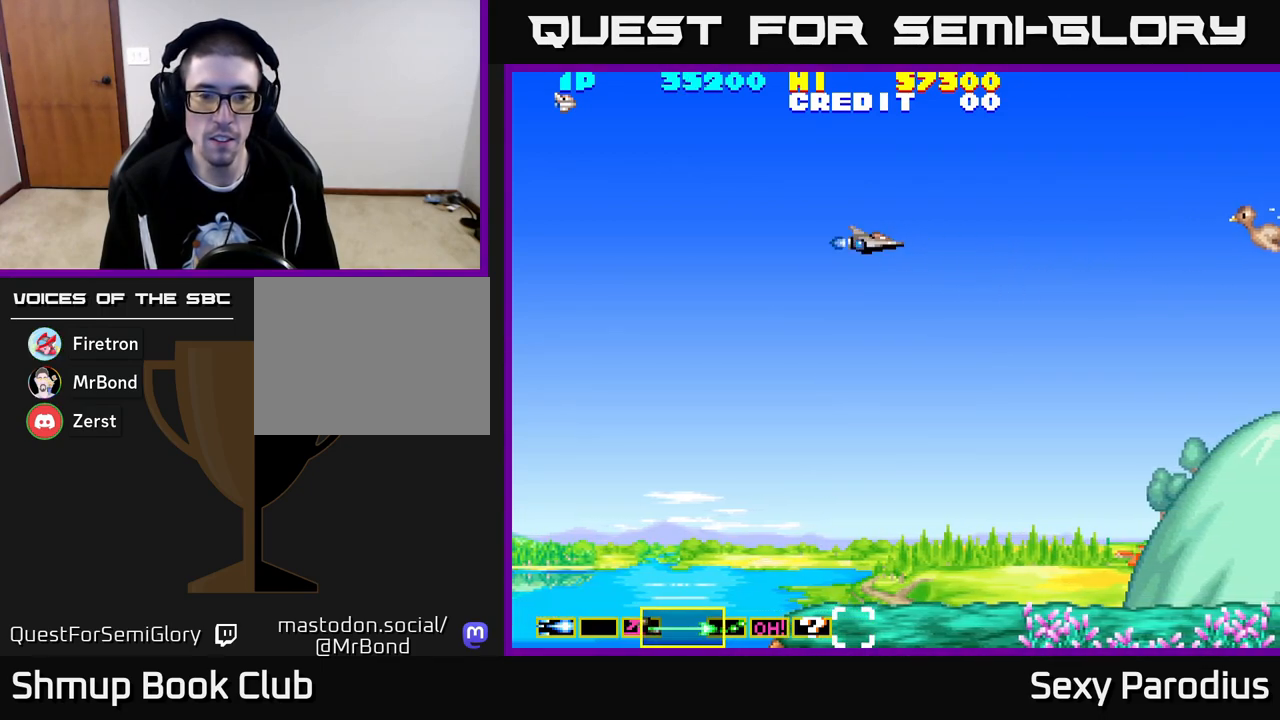
Gameplay with a controller (Xbox layout); each line is a JSON object with the inputs held at the frame after it. "events" lists button and stick changes between this image and that frame as [ms after this image, input, new state], when the widget could be followed in between. Not read: right_stick.
{"buttons": ["X", "DPAD_DOWN"], "left_stick": "center", "events": [[383, "X", "down"], [433, "DPAD_DOWN", "down"]]}
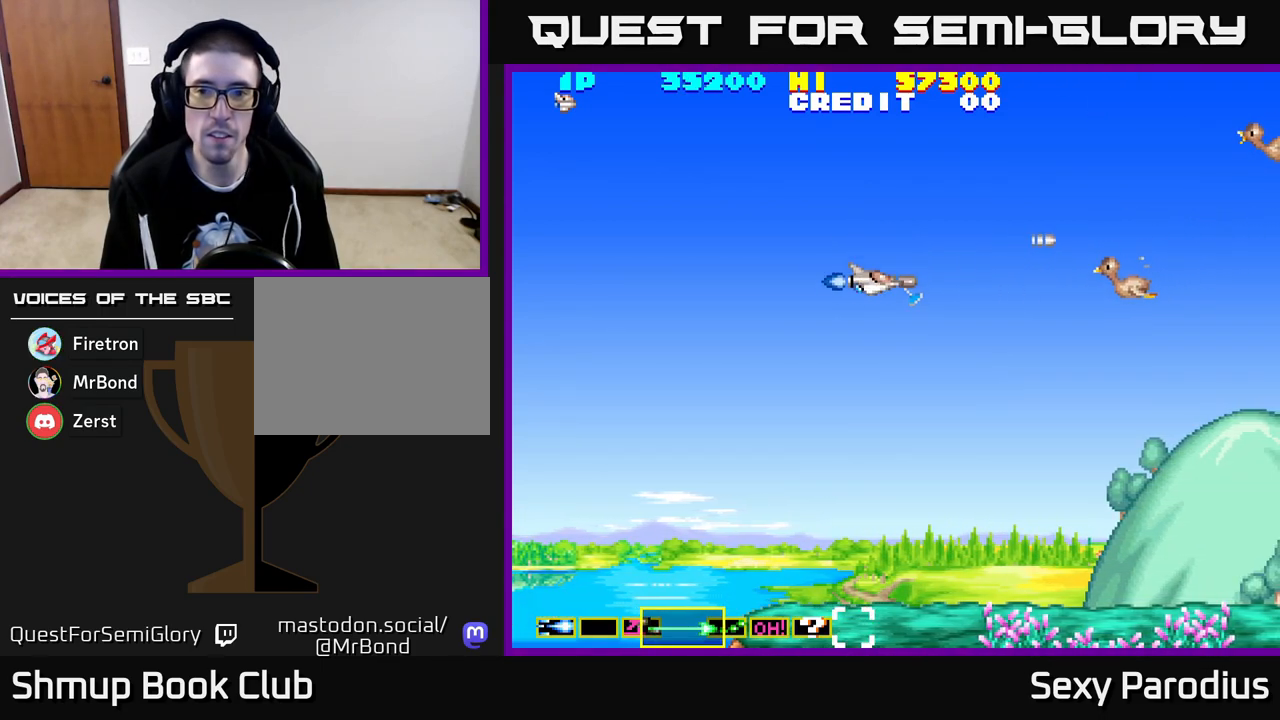
{"buttons": ["DPAD_UP"], "left_stick": "center", "events": [[17, "X", "up"], [100, "DPAD_DOWN", "up"], [133, "Y", "down"], [183, "X", "down"], [217, "DPAD_UP", "down"], [217, "X", "up"], [267, "DPAD_UP", "up"], [300, "X", "down"], [317, "Y", "up"], [417, "DPAD_UP", "down"], [417, "X", "up"]]}
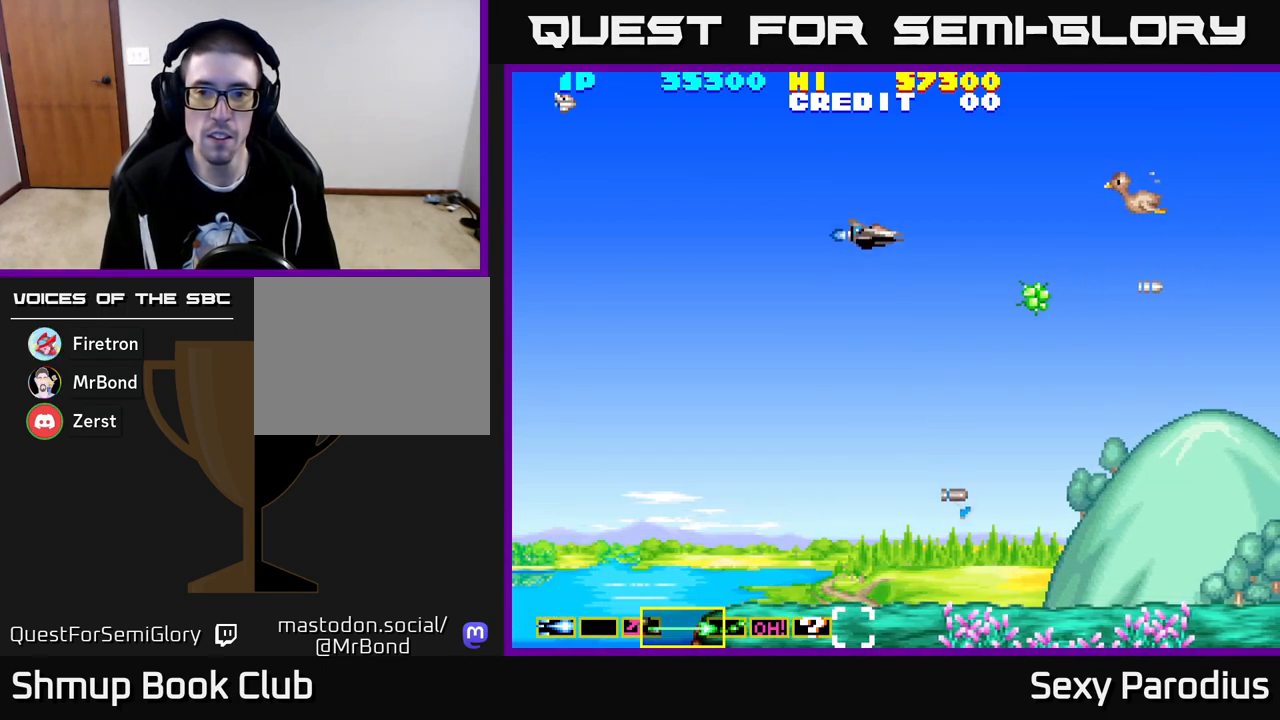
{"buttons": ["X", "Y", "DPAD_LEFT"], "left_stick": "center", "events": [[117, "X", "down"], [133, "DPAD_UP", "up"], [217, "Y", "down"], [250, "X", "up"], [300, "X", "down"], [333, "DPAD_DOWN", "down"], [350, "Y", "up"], [367, "DPAD_LEFT", "down"], [400, "X", "up"], [417, "Y", "down"], [433, "DPAD_DOWN", "up"], [483, "X", "down"]]}
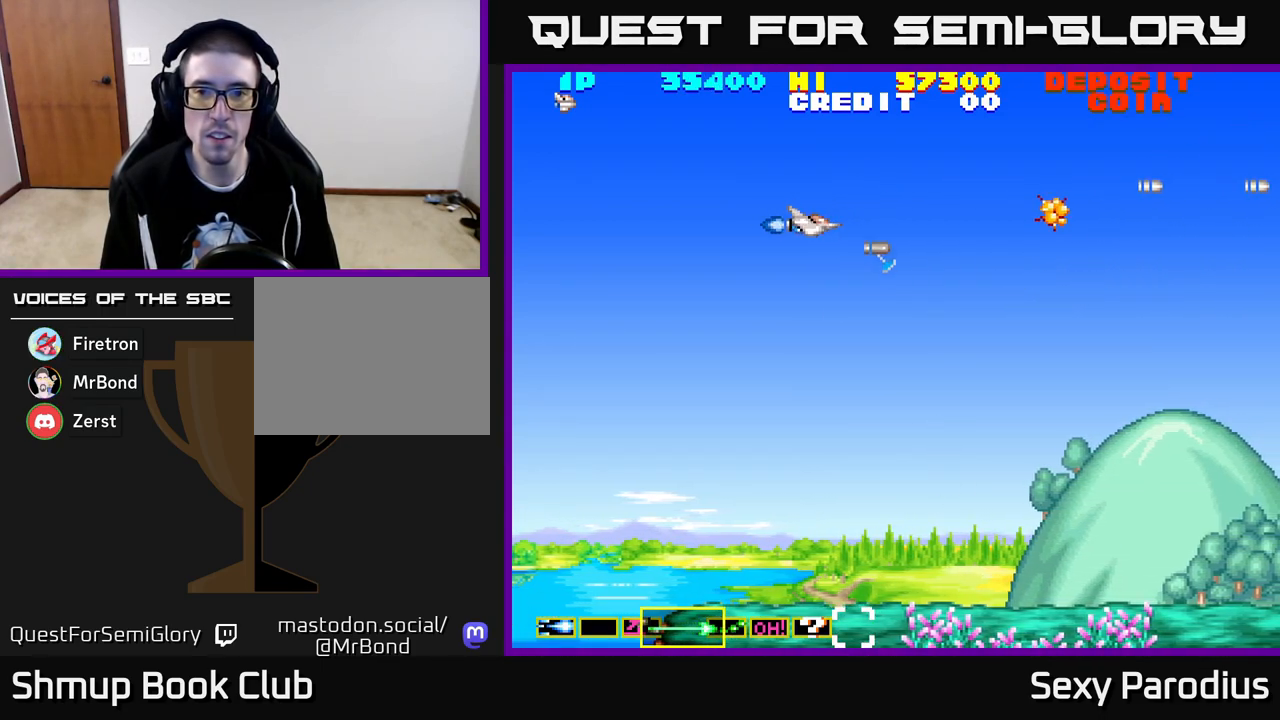
{"buttons": ["X", "Y"], "left_stick": "center", "events": [[50, "Y", "up"], [117, "X", "up"], [150, "DPAD_LEFT", "up"], [183, "Y", "down"], [200, "X", "down"]]}
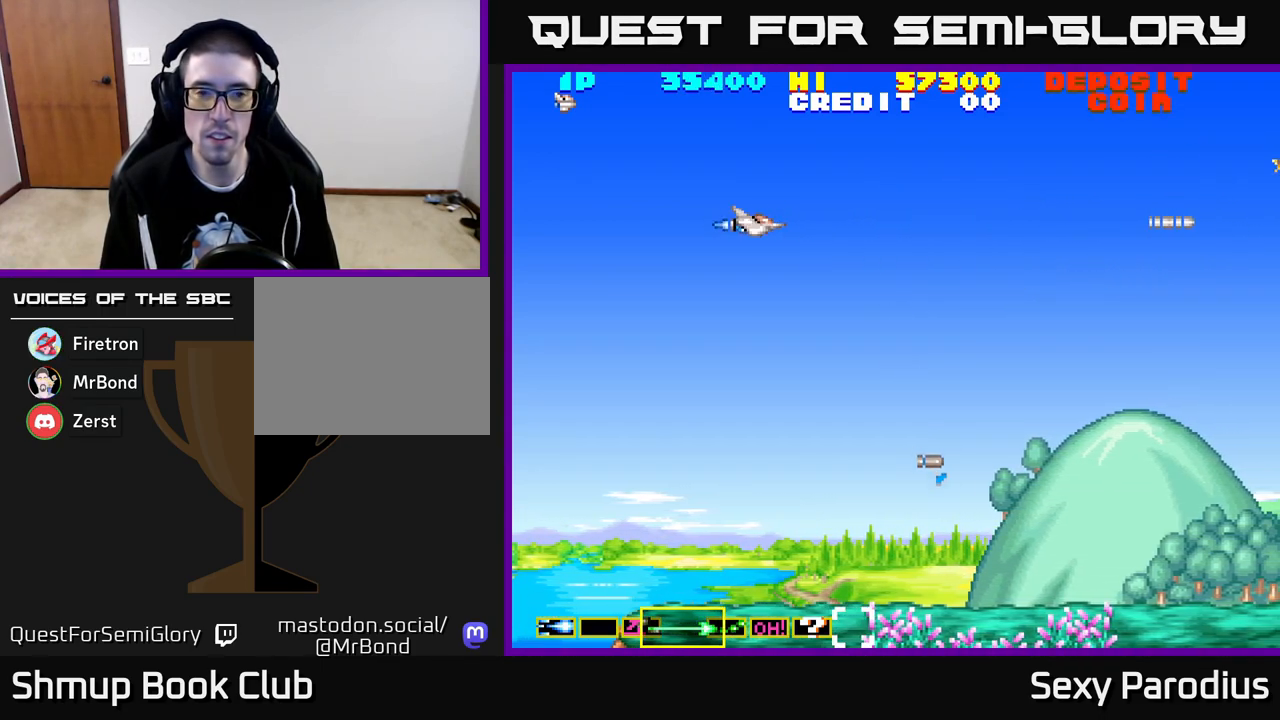
{"buttons": ["X"], "left_stick": "center", "events": [[33, "Y", "up"], [50, "X", "up"], [100, "DPAD_RIGHT", "down"], [333, "DPAD_DOWN", "down"], [367, "X", "down"], [383, "DPAD_RIGHT", "up"], [467, "DPAD_DOWN", "up"]]}
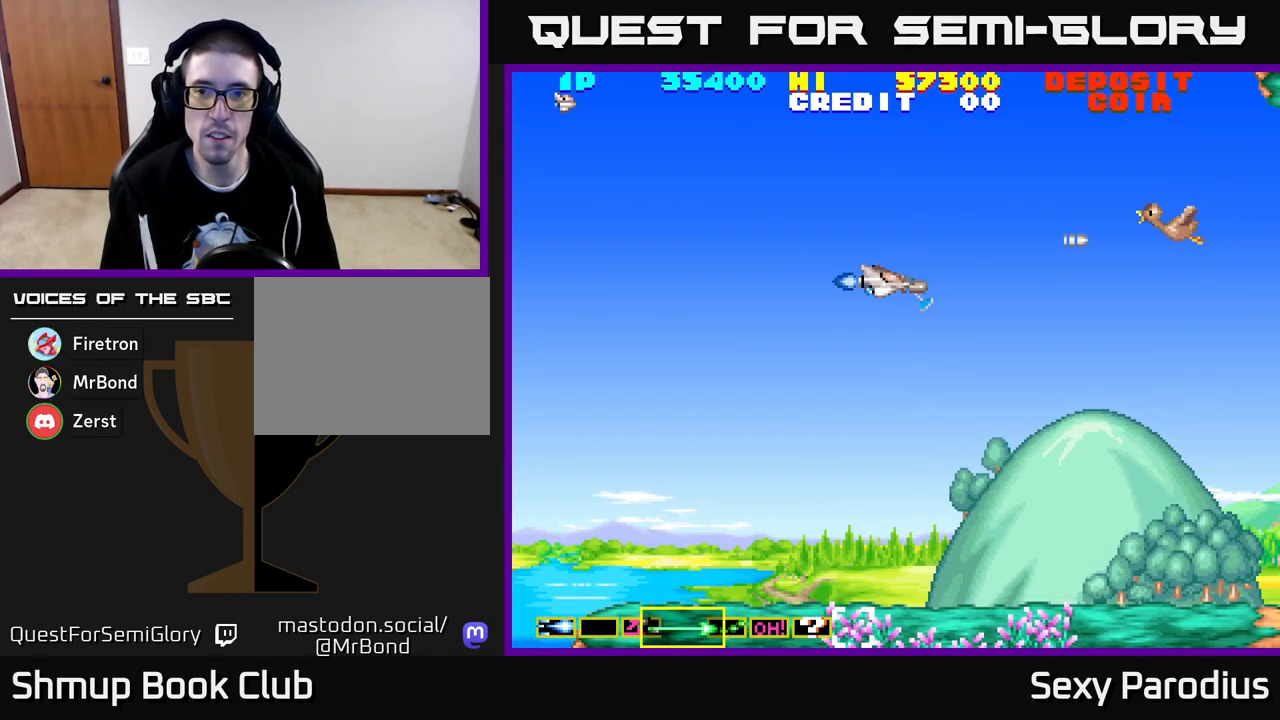
{"buttons": ["X", "DPAD_RIGHT"], "left_stick": "center", "events": [[17, "X", "up"], [33, "DPAD_UP", "down"], [150, "DPAD_UP", "up"], [150, "X", "down"], [150, "Y", "down"], [217, "Y", "up"], [283, "X", "up"], [400, "DPAD_RIGHT", "down"], [417, "X", "down"]]}
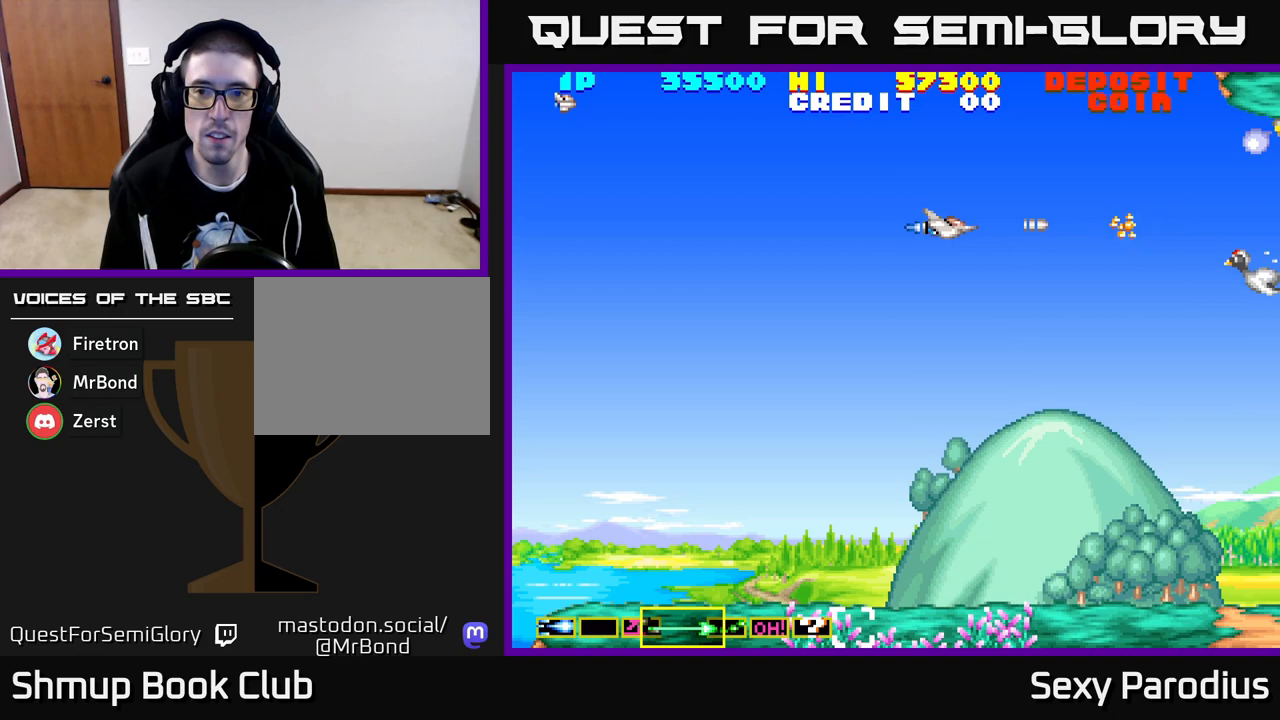
{"buttons": ["Y", "DPAD_DOWN", "DPAD_LEFT"], "left_stick": "center", "events": [[33, "X", "up"], [150, "X", "down"], [167, "DPAD_RIGHT", "up"], [183, "DPAD_DOWN", "down"], [267, "Y", "down"], [283, "X", "up"], [317, "DPAD_LEFT", "down"], [367, "DPAD_DOWN", "up"], [367, "X", "down"], [417, "Y", "up"], [450, "DPAD_DOWN", "down"], [467, "X", "up"], [500, "Y", "down"]]}
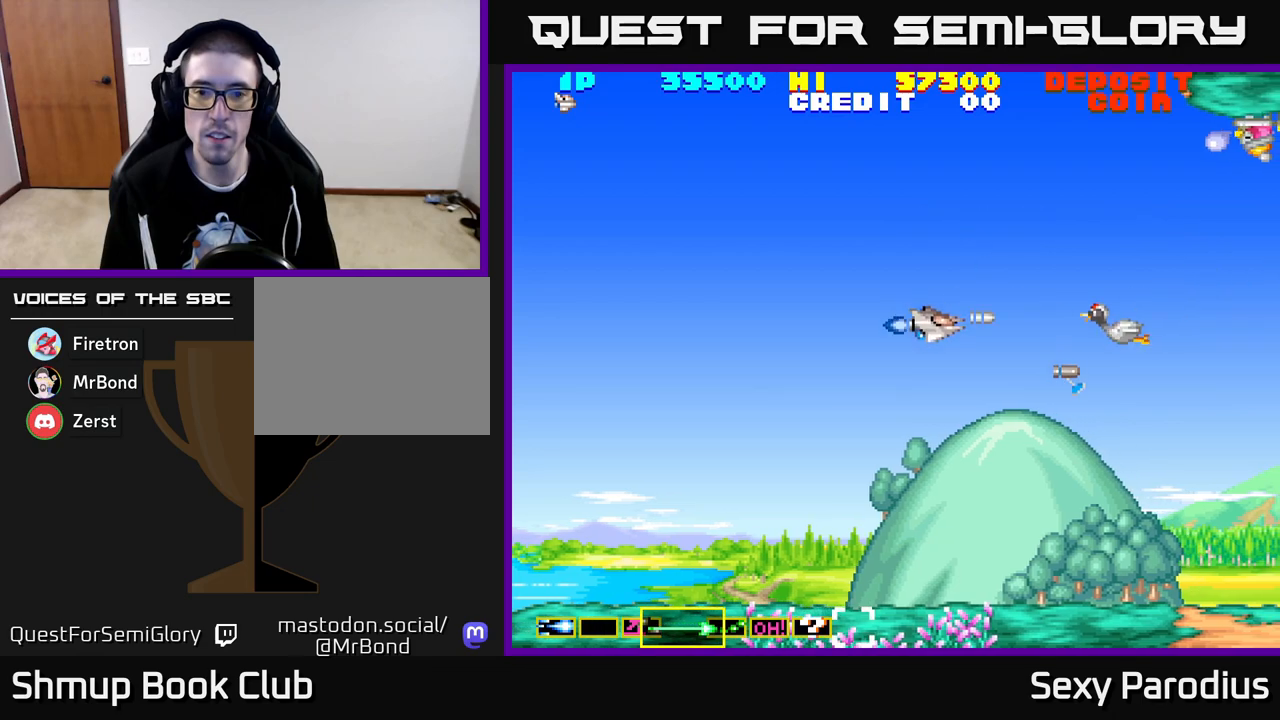
{"buttons": ["Y", "DPAD_DOWN", "DPAD_LEFT"], "left_stick": "center", "events": [[50, "X", "down"], [117, "Y", "up"], [167, "X", "up"], [233, "X", "down"], [267, "Y", "down"], [350, "Y", "up"], [450, "X", "up"], [483, "Y", "down"]]}
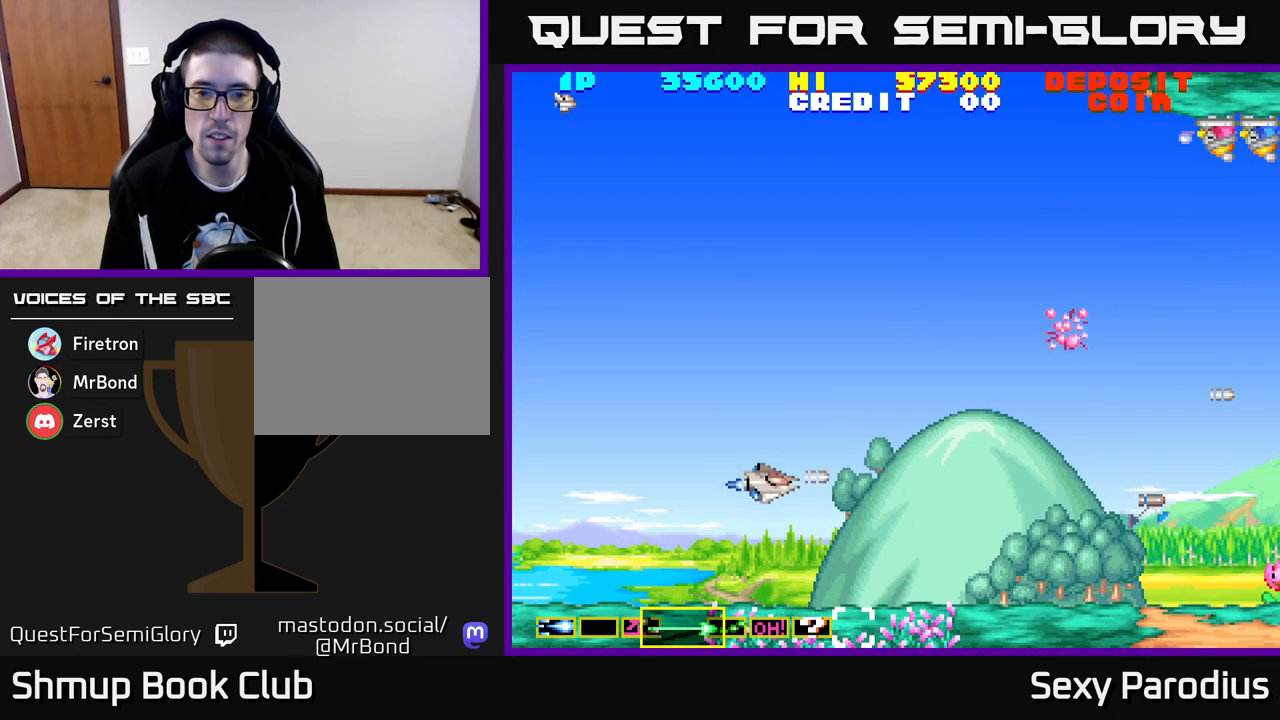
{"buttons": ["Y", "DPAD_UP", "DPAD_RIGHT"], "left_stick": "center"}
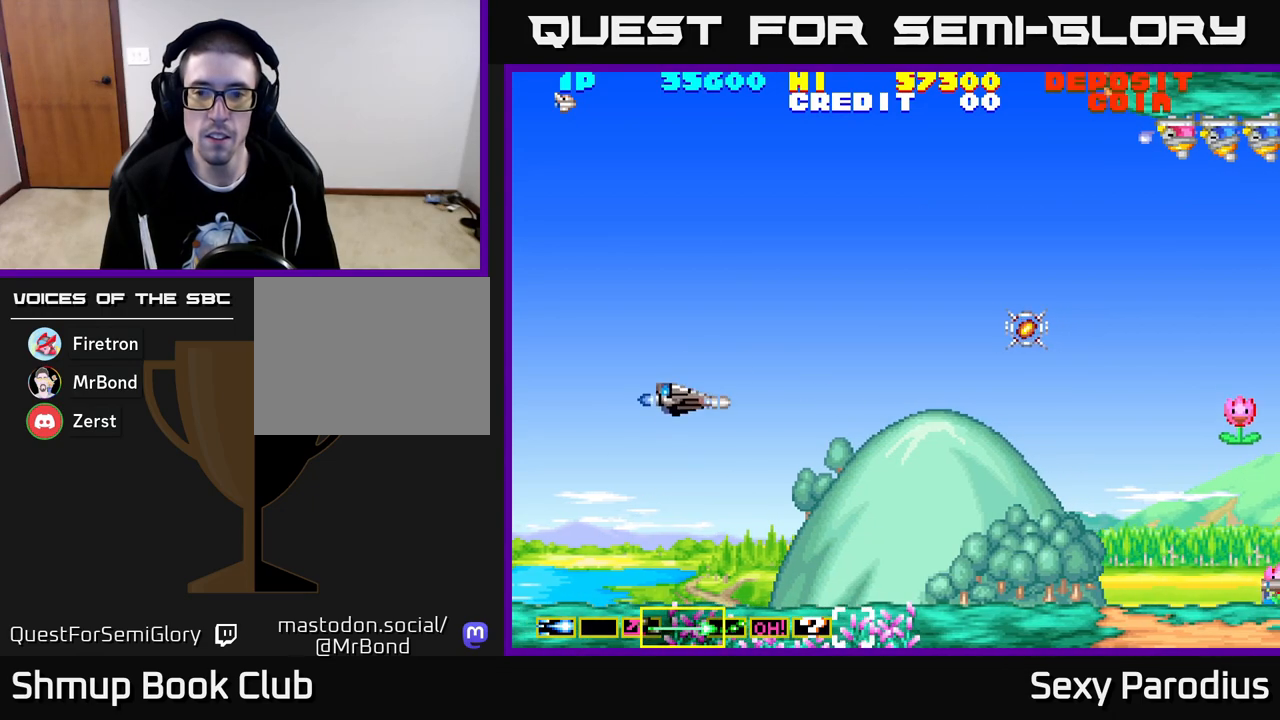
{"buttons": ["DPAD_RIGHT"], "left_stick": "center", "events": [[33, "X", "down"], [50, "Y", "up"], [133, "X", "up"], [217, "X", "down"], [283, "Y", "down"], [317, "DPAD_UP", "up"], [383, "Y", "up"], [433, "X", "up"]]}
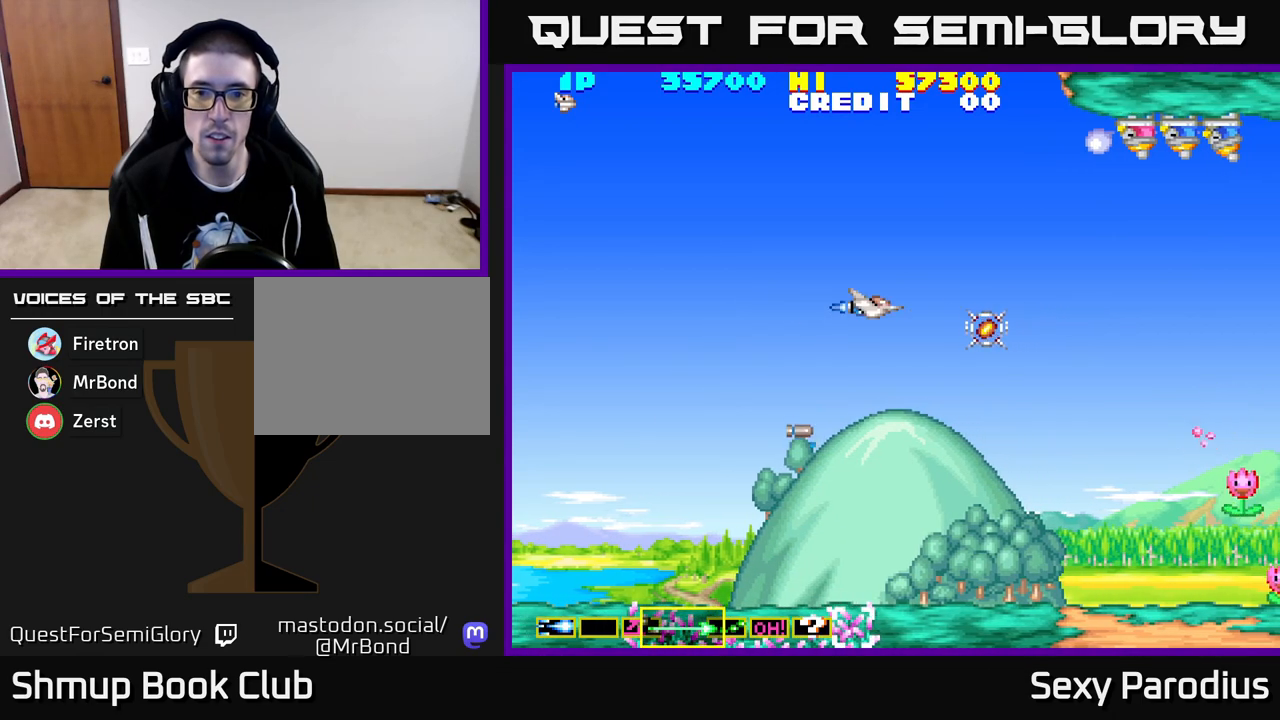
{"buttons": ["A", "DPAD_UP", "DPAD_LEFT"], "left_stick": "center", "events": [[17, "X", "down"], [117, "X", "up"], [200, "X", "down"], [300, "DPAD_RIGHT", "up"], [317, "X", "up"], [350, "DPAD_LEFT", "down"], [383, "DPAD_UP", "down"], [417, "A", "down"]]}
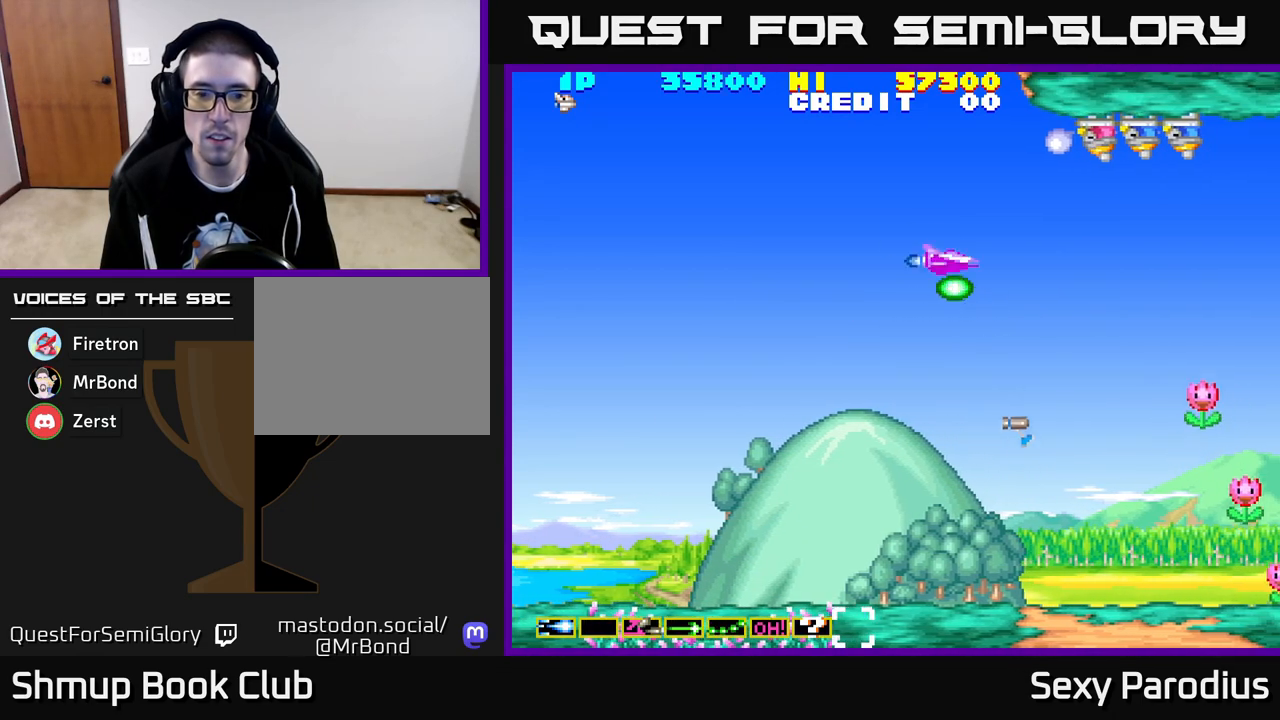
{"buttons": ["DPAD_LEFT"], "left_stick": "center", "events": [[67, "A", "up"], [150, "DPAD_LEFT", "up"], [183, "X", "down"], [283, "X", "up"], [333, "X", "down"], [350, "DPAD_UP", "up"], [467, "DPAD_LEFT", "down"], [500, "X", "up"]]}
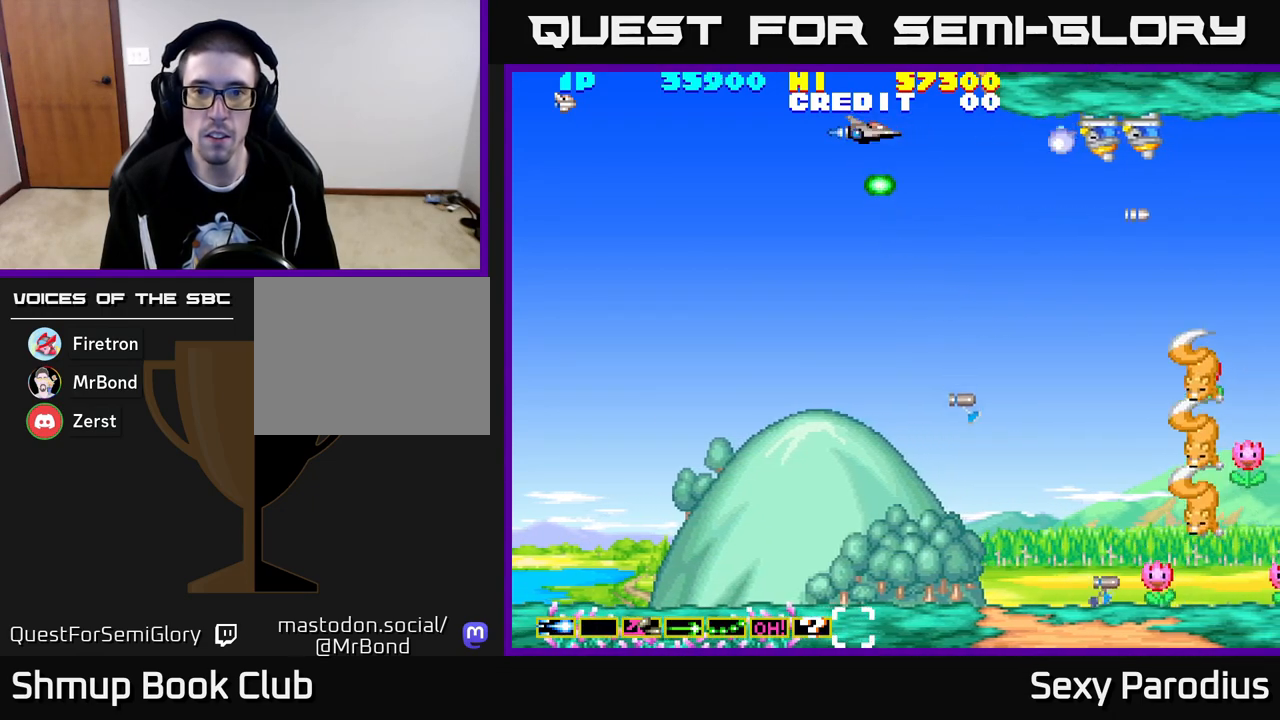
{"buttons": ["X", "Y", "DPAD_DOWN"], "left_stick": "center", "events": [[33, "X", "down"], [50, "DPAD_LEFT", "up"], [133, "X", "up"], [183, "X", "down"], [200, "DPAD_LEFT", "down"], [267, "X", "up"], [317, "DPAD_LEFT", "up"], [317, "X", "down"], [417, "DPAD_DOWN", "down"], [433, "X", "up"], [483, "X", "down"], [500, "Y", "down"]]}
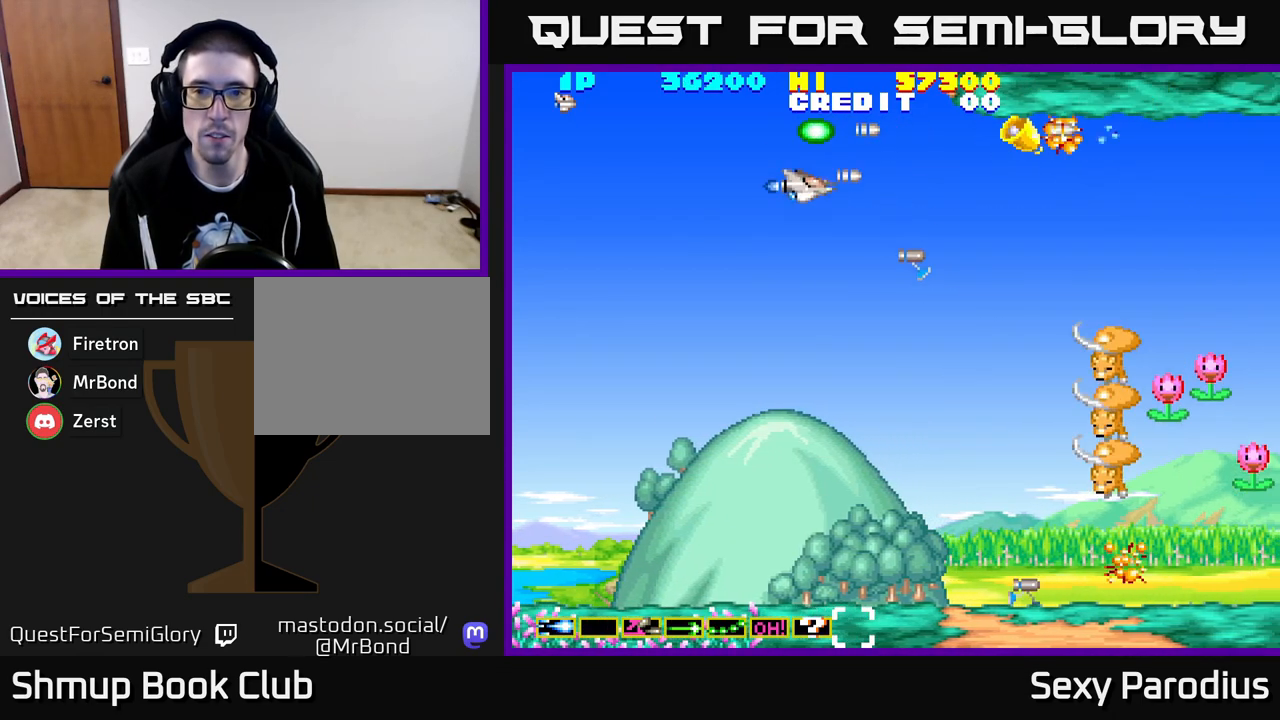
{"buttons": ["X", "Y", "DPAD_DOWN", "DPAD_RIGHT"], "left_stick": "center", "events": [[50, "X", "up"], [117, "Y", "up"], [233, "DPAD_RIGHT", "down"], [233, "Y", "down"], [283, "X", "down"], [300, "Y", "up"], [367, "X", "up"], [417, "X", "down"], [483, "Y", "down"]]}
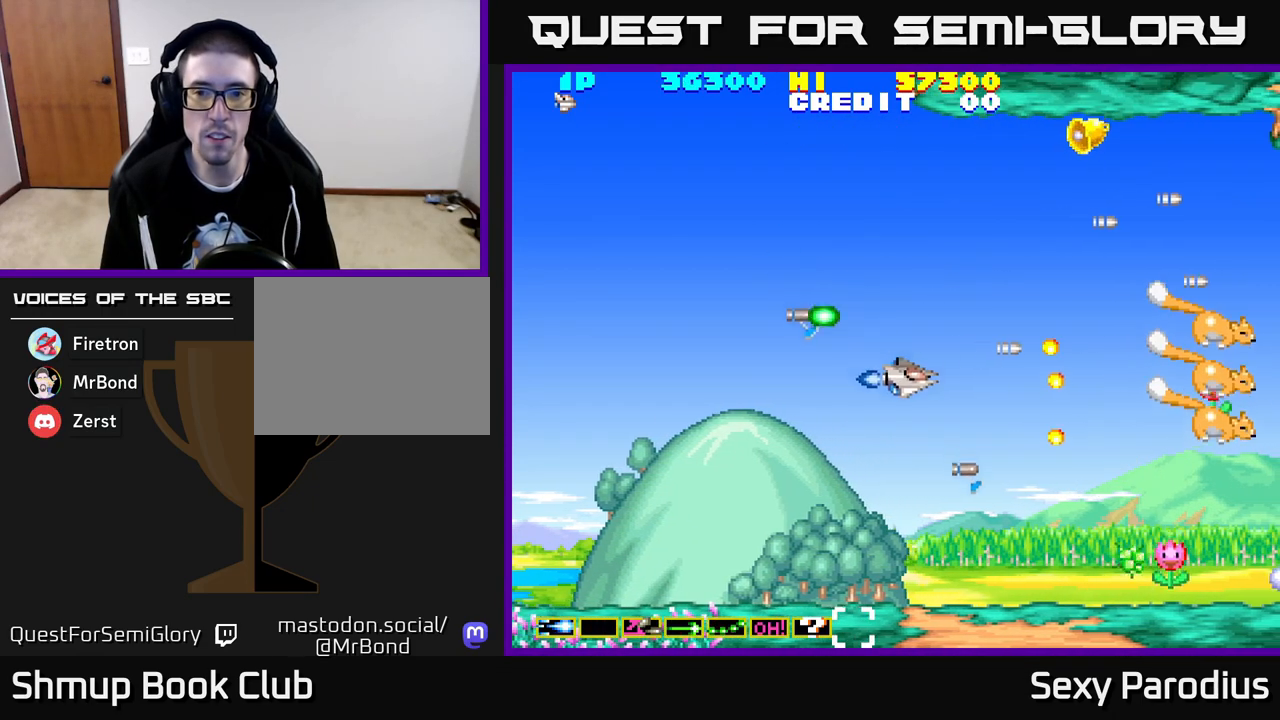
{"buttons": ["DPAD_UP"], "left_stick": "center"}
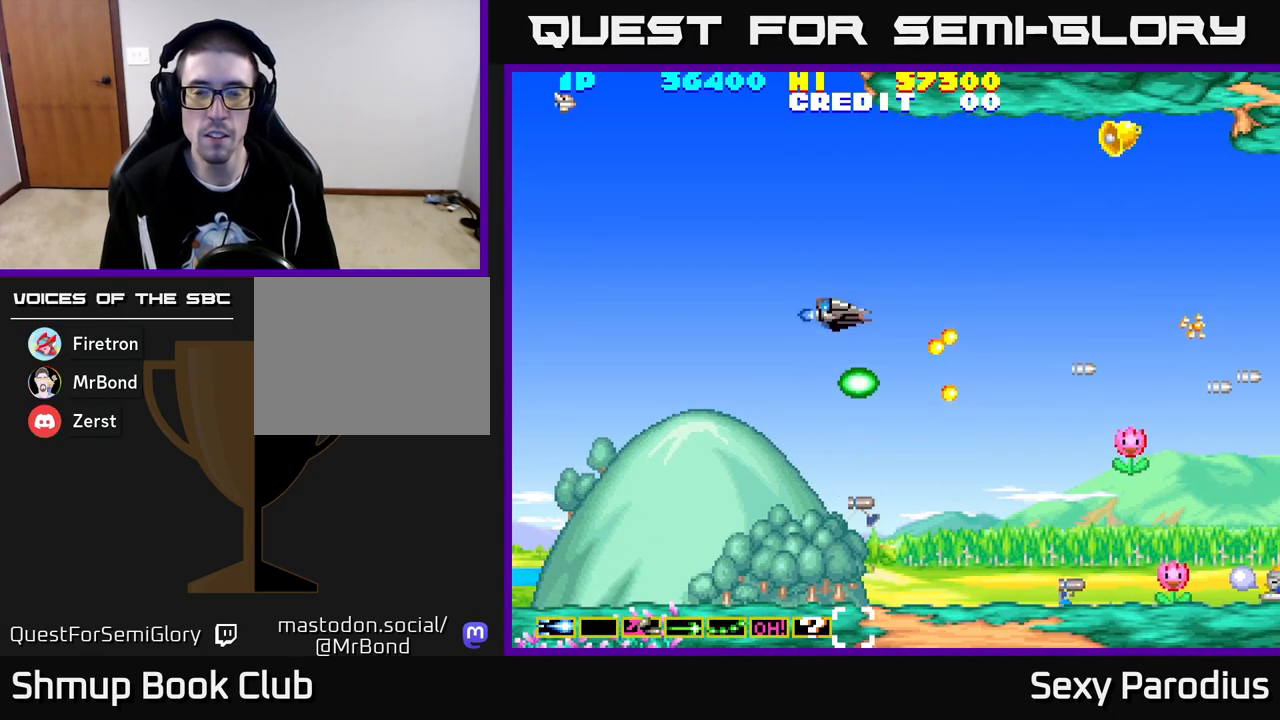
{"buttons": ["DPAD_RIGHT"], "left_stick": "center", "events": [[50, "X", "down"], [150, "X", "up"], [150, "Y", "down"], [183, "DPAD_RIGHT", "down"], [233, "DPAD_UP", "up"], [233, "X", "down"], [233, "Y", "up"], [300, "X", "up"], [333, "Y", "down"], [383, "Y", "up"], [417, "X", "down"], [433, "X", "up"]]}
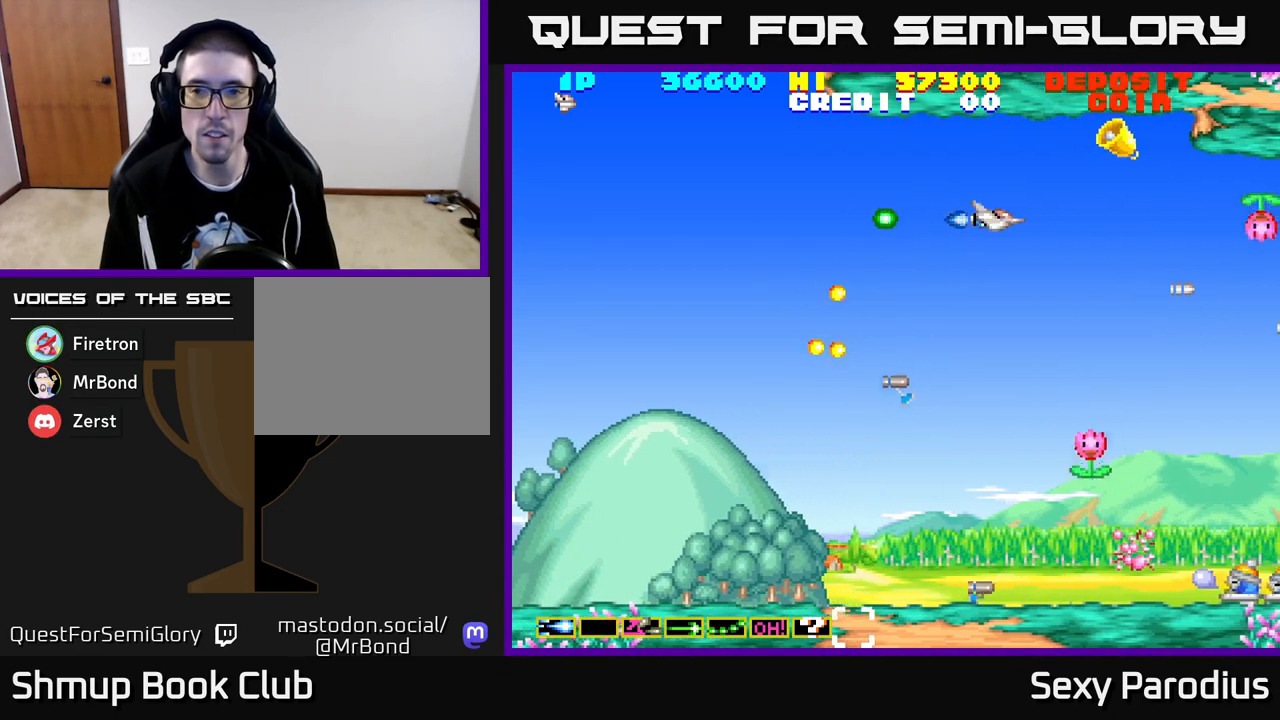
{"buttons": ["X", "DPAD_DOWN", "DPAD_LEFT"], "left_stick": "center", "events": [[117, "DPAD_UP", "down"], [333, "DPAD_RIGHT", "up"], [350, "DPAD_UP", "up"], [367, "DPAD_LEFT", "down"], [383, "DPAD_DOWN", "down"], [417, "X", "down"]]}
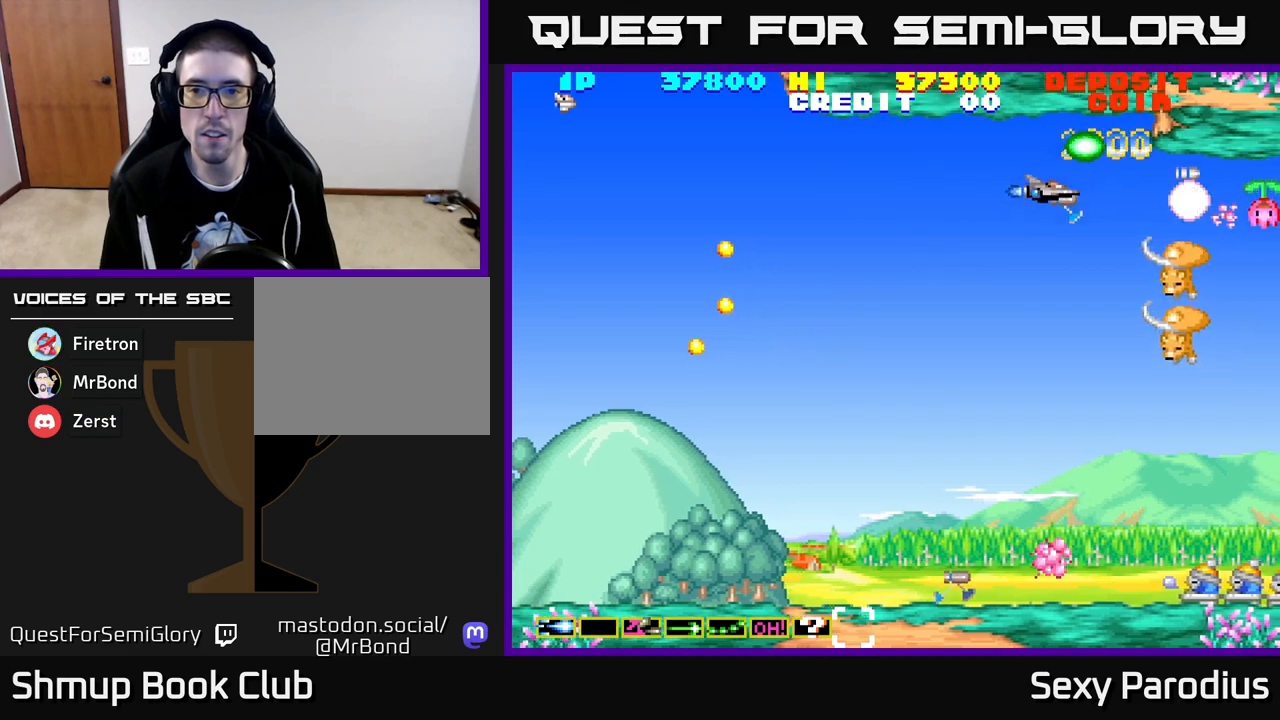
{"buttons": ["X", "Y", "DPAD_DOWN", "DPAD_LEFT"], "left_stick": "center", "events": [[33, "Y", "down"], [83, "X", "up"], [150, "X", "down"], [183, "Y", "up"], [233, "X", "up"], [267, "Y", "down"], [333, "X", "down"], [367, "Y", "up"], [417, "X", "up"], [467, "Y", "down"], [500, "X", "down"]]}
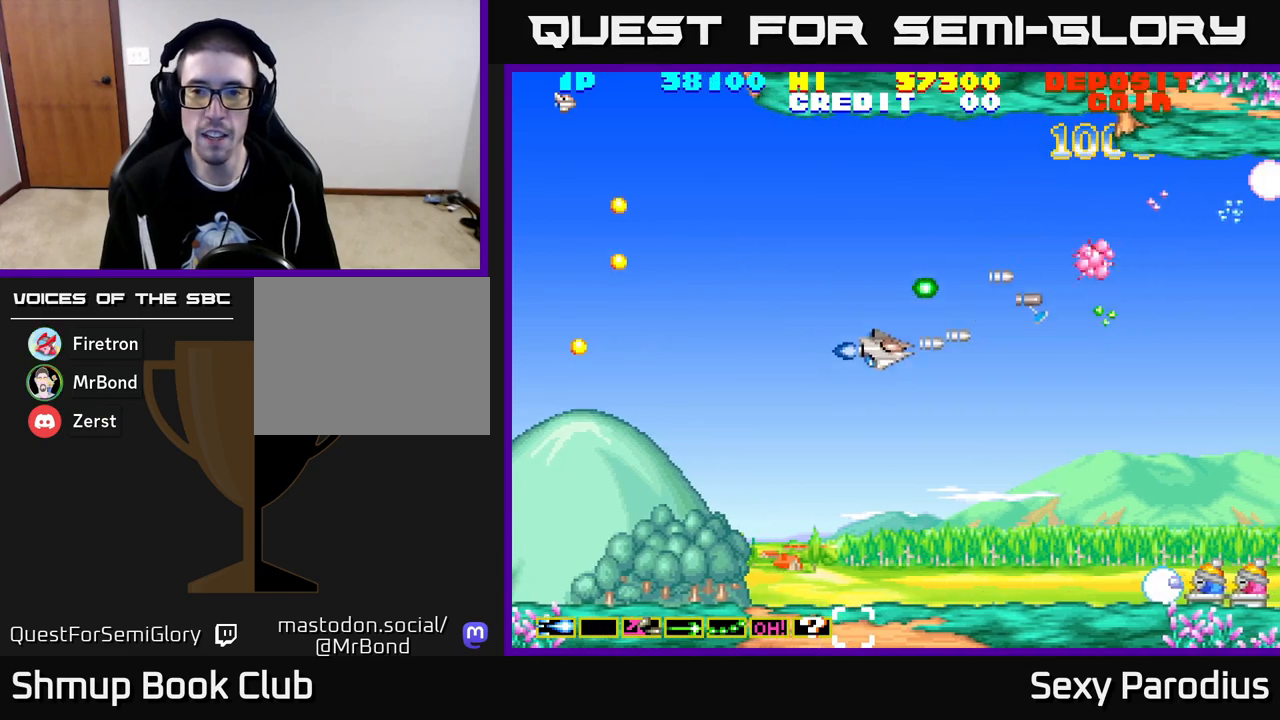
{"buttons": ["DPAD_RIGHT"], "left_stick": "center", "events": [[50, "Y", "up"], [83, "DPAD_LEFT", "up"], [117, "X", "up"], [167, "Y", "down"], [183, "X", "down"], [200, "Y", "up"], [283, "X", "up"], [367, "DPAD_DOWN", "up"], [383, "X", "down"], [483, "DPAD_RIGHT", "down"], [483, "X", "up"]]}
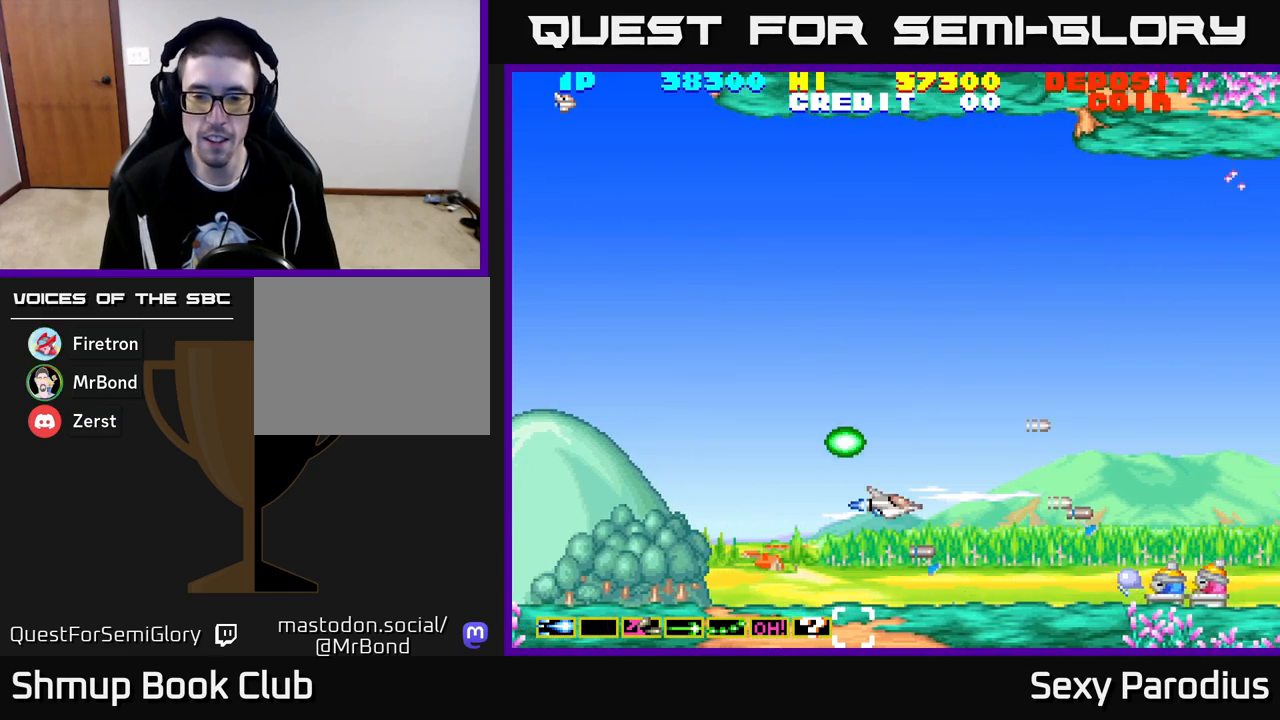
{"buttons": ["DPAD_UP"], "left_stick": "center", "events": [[83, "Y", "down"], [117, "X", "down"], [133, "DPAD_RIGHT", "up"], [167, "DPAD_UP", "down"], [167, "Y", "up"], [250, "X", "up"], [333, "X", "down"], [433, "X", "up"]]}
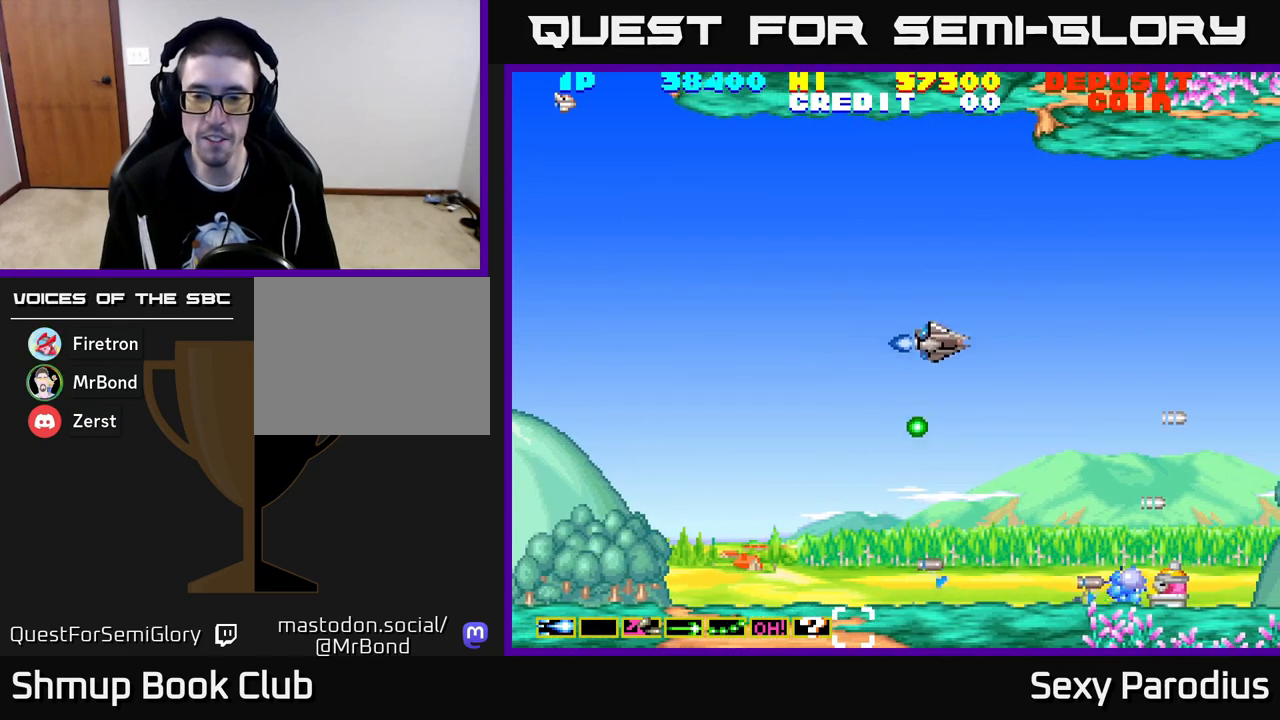
{"buttons": ["X", "Y", "DPAD_DOWN"], "left_stick": "center", "events": [[33, "Y", "down"], [67, "X", "down"], [100, "Y", "up"], [167, "DPAD_UP", "up"], [167, "X", "up"], [217, "Y", "down"], [233, "DPAD_DOWN", "down"], [283, "X", "down"], [317, "Y", "up"], [417, "X", "up"], [483, "X", "down"], [483, "Y", "down"]]}
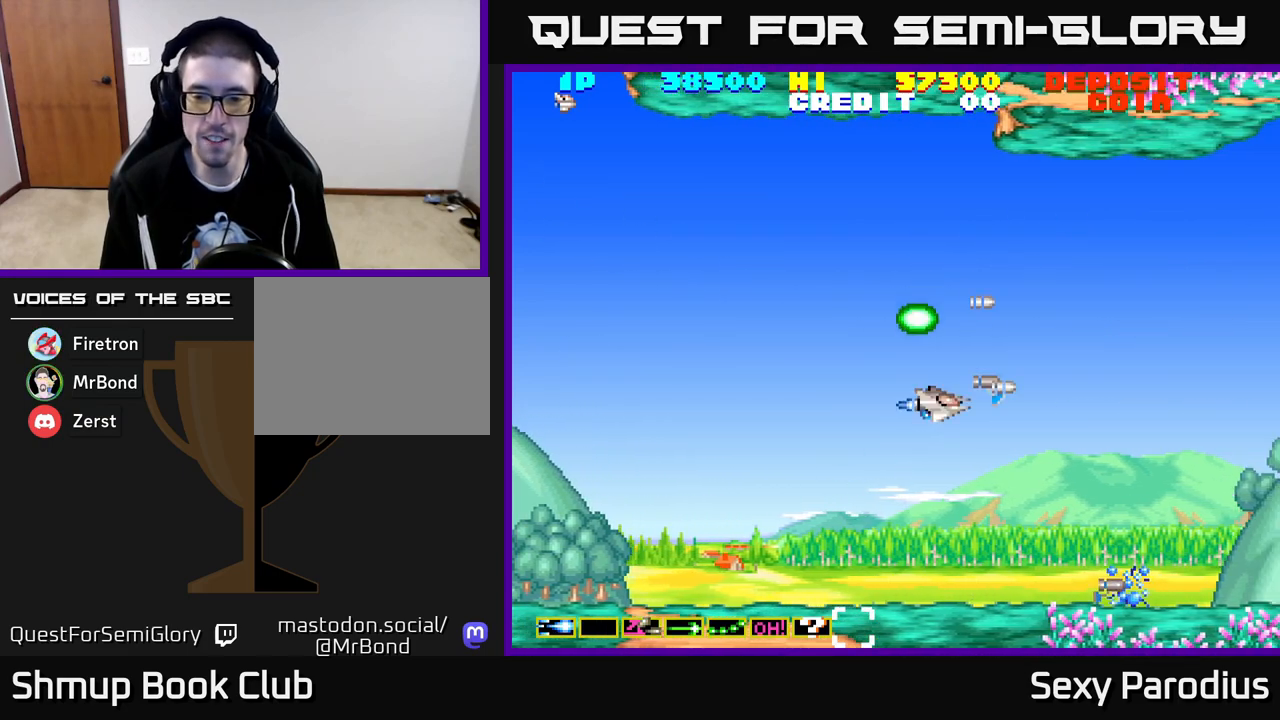
{"buttons": ["X", "Y"], "left_stick": "center", "events": [[33, "DPAD_RIGHT", "down"], [50, "Y", "up"], [100, "X", "up"], [133, "DPAD_DOWN", "up"], [183, "X", "down"], [233, "DPAD_DOWN", "down"], [250, "Y", "down"], [317, "DPAD_RIGHT", "up"], [333, "X", "up"], [350, "Y", "up"], [433, "DPAD_DOWN", "up"], [450, "X", "down"], [450, "Y", "down"]]}
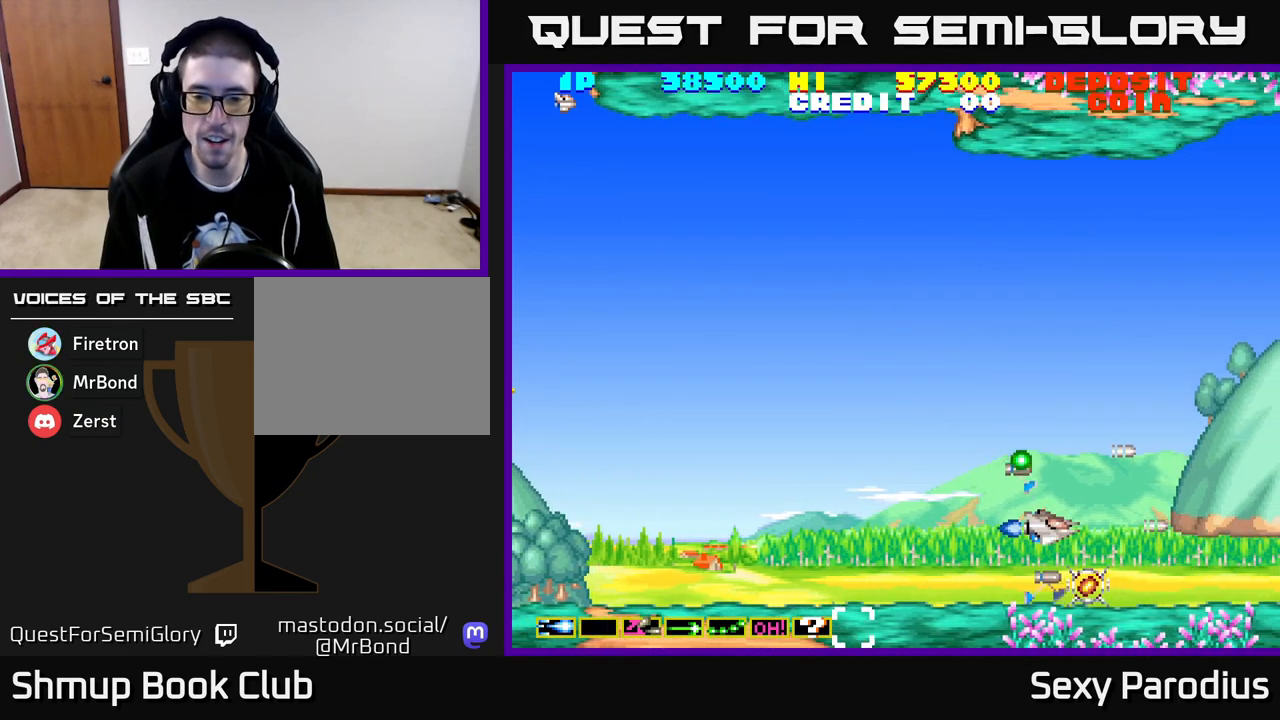
{"buttons": [], "left_stick": "center", "events": [[50, "Y", "up"], [83, "X", "up"], [117, "DPAD_DOWN", "down"], [183, "DPAD_DOWN", "up"]]}
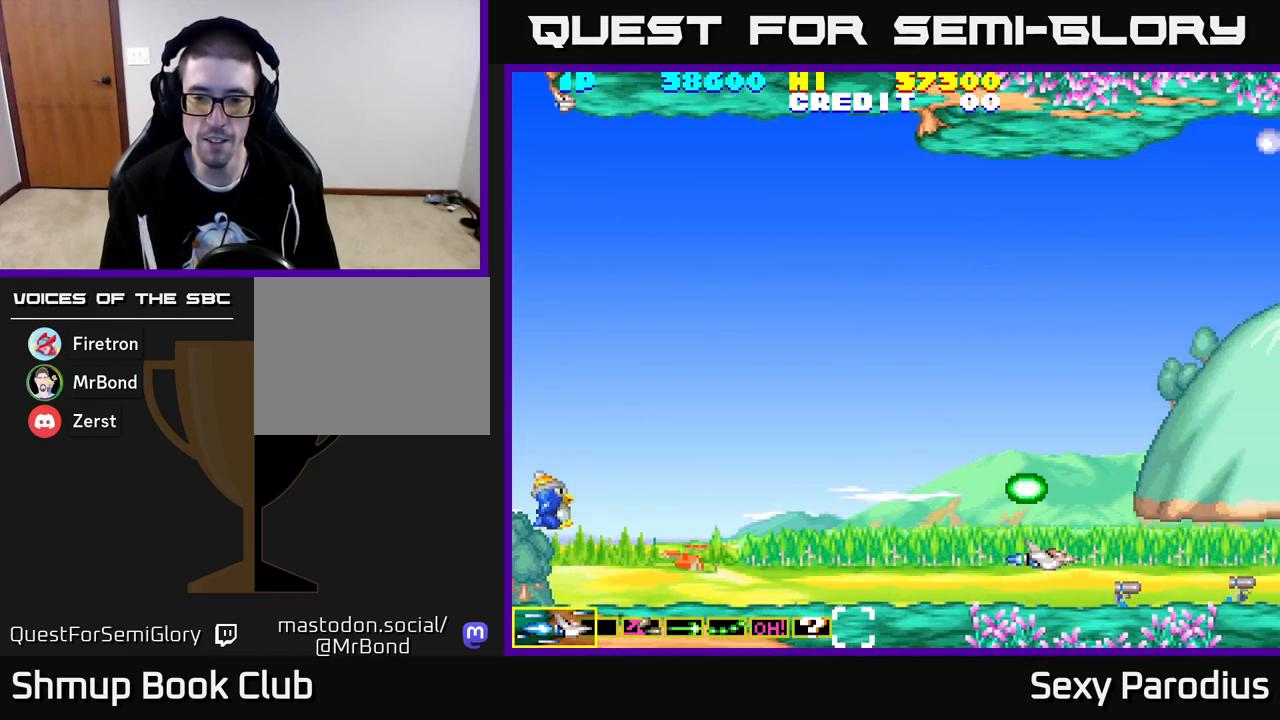
{"buttons": ["X", "Y", "DPAD_UP", "DPAD_LEFT"], "left_stick": "center", "events": [[17, "DPAD_LEFT", "down"], [67, "X", "down"], [67, "Y", "down"], [150, "Y", "up"], [183, "X", "up"], [233, "DPAD_UP", "down"], [250, "Y", "down"], [283, "X", "down"], [317, "Y", "up"], [400, "X", "up"], [450, "Y", "down"], [483, "X", "down"]]}
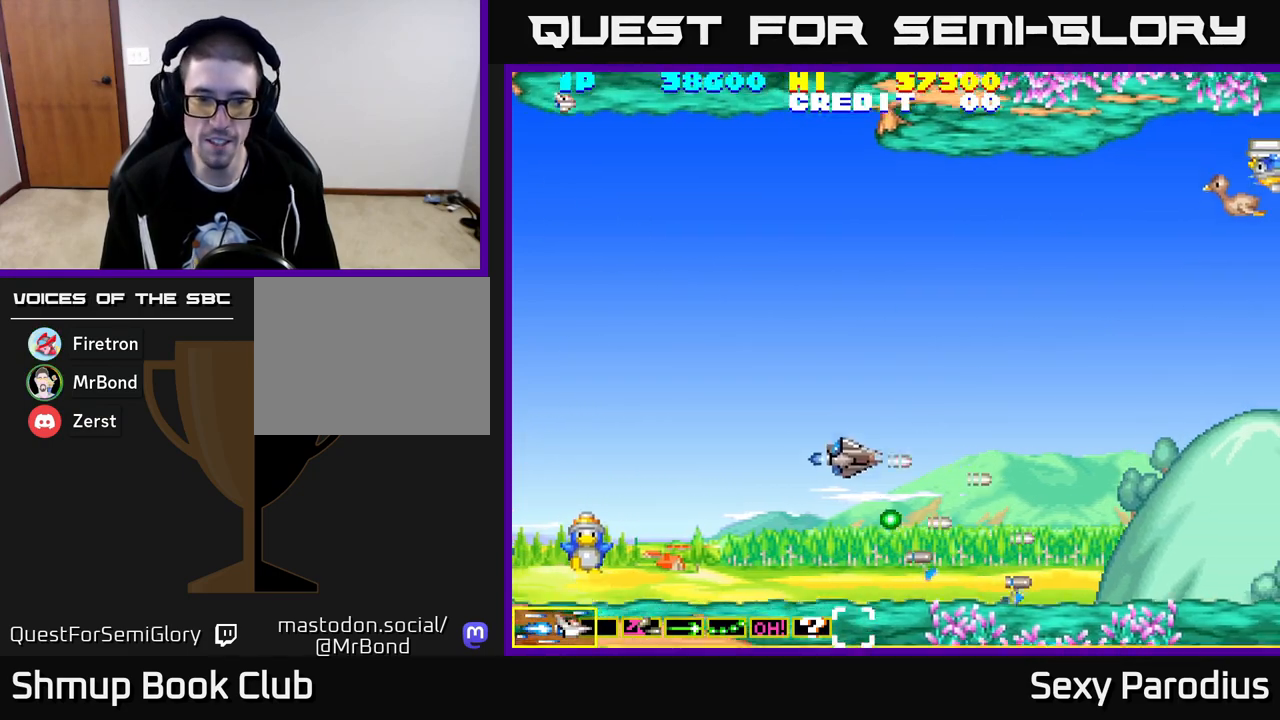
{"buttons": ["X", "Y", "DPAD_UP"], "left_stick": "center", "events": [[50, "Y", "up"], [83, "X", "up"], [183, "DPAD_UP", "up"], [183, "Y", "down"], [233, "X", "down"], [283, "Y", "up"], [317, "DPAD_UP", "down"], [350, "X", "up"], [383, "DPAD_LEFT", "up"], [450, "Y", "down"], [500, "X", "down"]]}
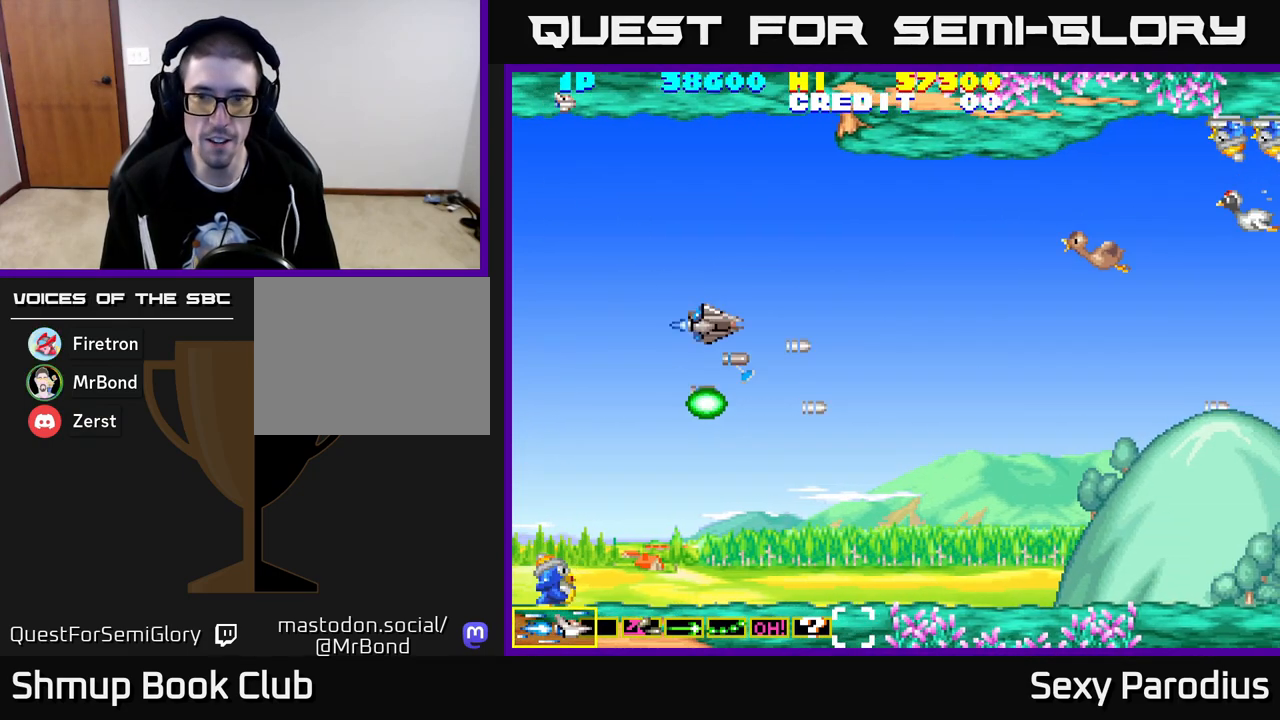
{"buttons": ["X"], "left_stick": "center", "events": [[83, "Y", "up"], [117, "X", "up"], [183, "Y", "down"], [217, "DPAD_UP", "up"], [217, "X", "down"], [317, "Y", "up"], [350, "X", "up"], [367, "DPAD_LEFT", "down"], [400, "X", "down"], [433, "Y", "down"], [450, "DPAD_LEFT", "up"], [500, "Y", "up"]]}
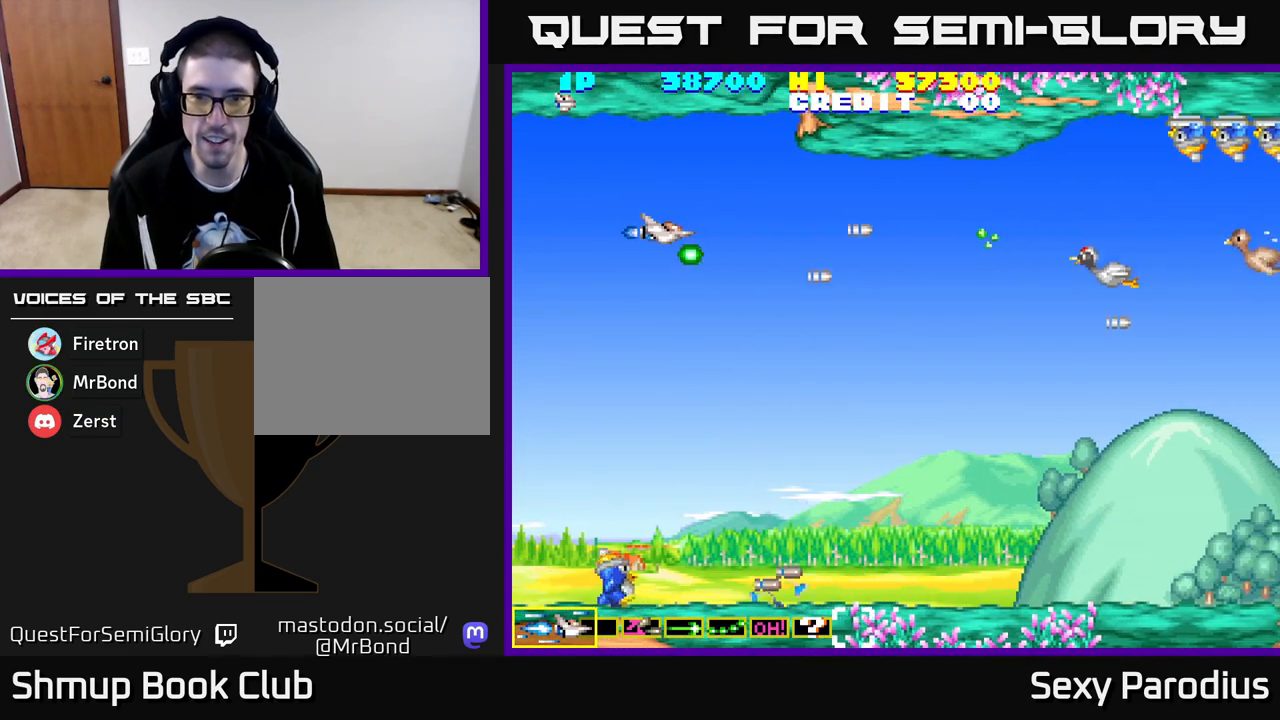
{"buttons": ["X", "DPAD_DOWN"], "left_stick": "center", "events": [[67, "X", "up"], [117, "Y", "down"], [167, "X", "down"], [200, "Y", "up"], [233, "Y", "down"], [250, "X", "up"], [250, "Y", "up"], [333, "DPAD_DOWN", "down"], [333, "X", "down"], [383, "Y", "down"], [400, "X", "up"], [483, "Y", "up"], [500, "X", "down"]]}
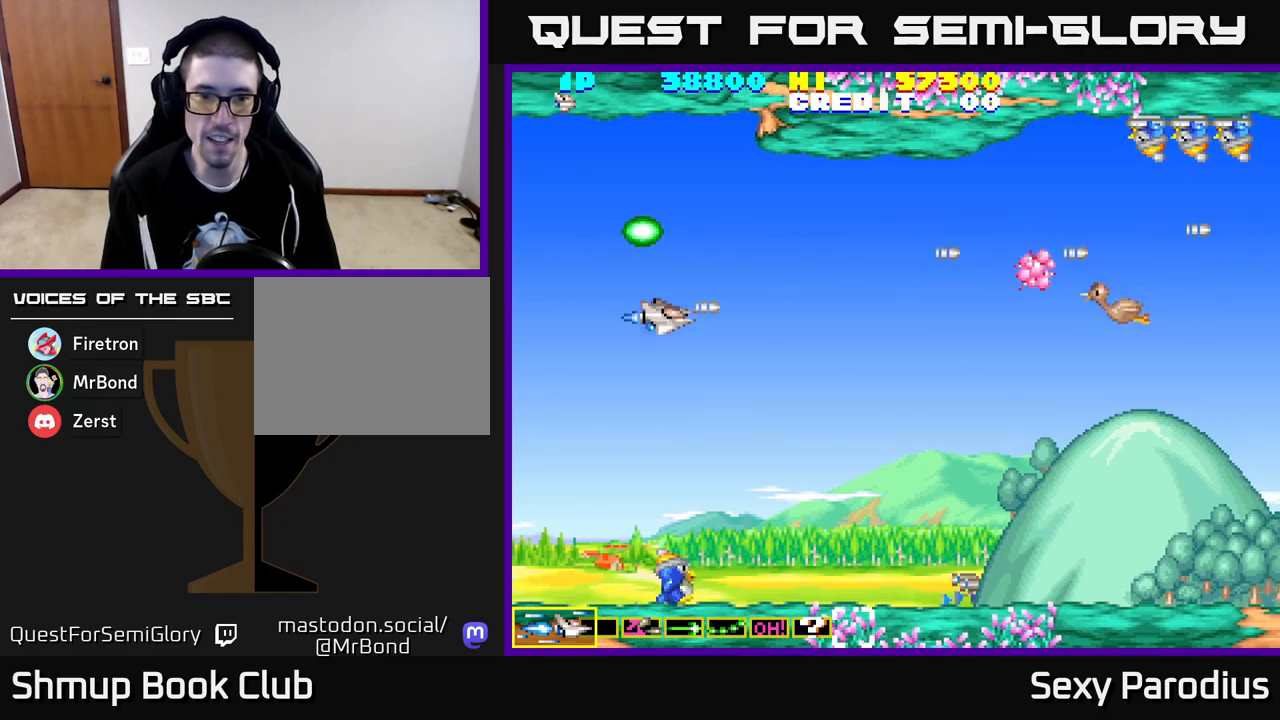
{"buttons": ["X", "DPAD_DOWN"], "left_stick": "center", "events": [[50, "DPAD_LEFT", "down"], [67, "X", "up"], [83, "Y", "down"], [150, "X", "down"], [167, "Y", "up"], [217, "DPAD_LEFT", "up"], [233, "X", "up"], [267, "Y", "down"], [300, "X", "down"], [317, "Y", "up"], [400, "X", "up"], [483, "X", "down"]]}
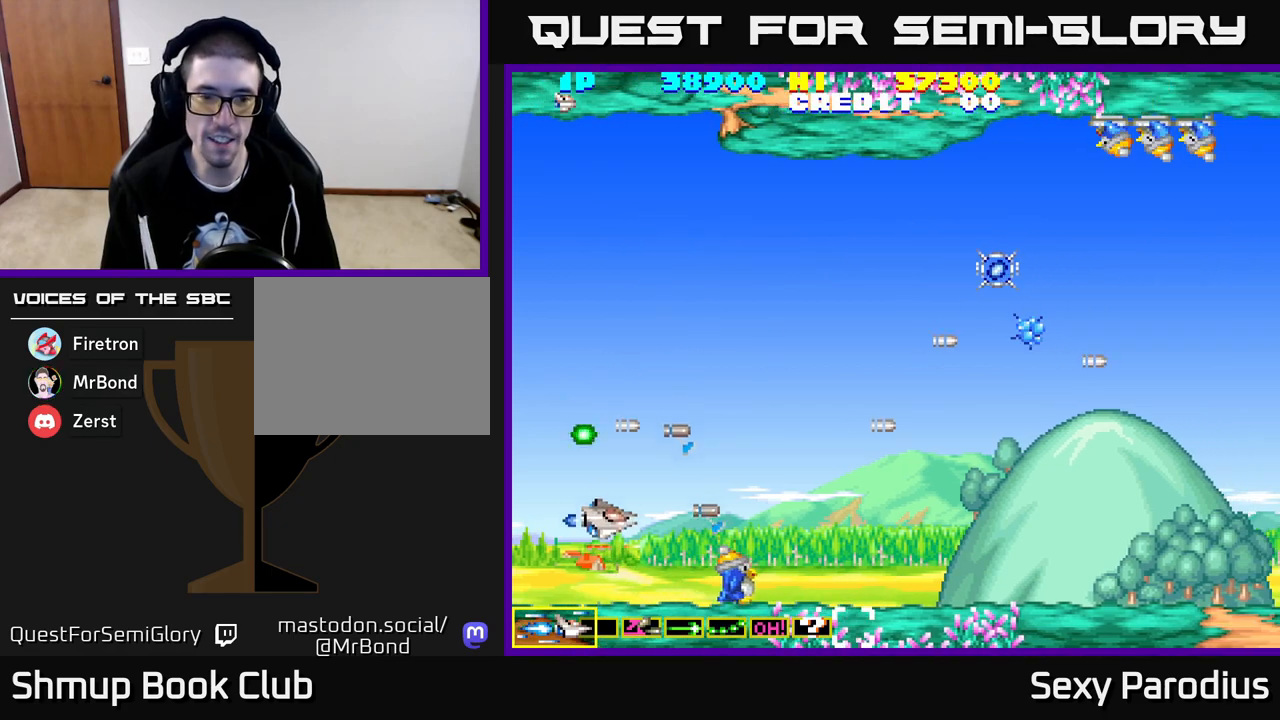
{"buttons": ["X", "DPAD_DOWN", "DPAD_RIGHT"], "left_stick": "center", "events": [[33, "DPAD_RIGHT", "down"], [100, "X", "up"], [117, "DPAD_DOWN", "up"], [150, "DPAD_RIGHT", "up"], [150, "DPAD_UP", "down"], [150, "Y", "down"], [183, "X", "down"], [233, "Y", "up"], [300, "X", "up"], [317, "DPAD_RIGHT", "down"], [367, "DPAD_UP", "up"], [367, "Y", "down"], [417, "X", "down"], [450, "Y", "up"], [467, "DPAD_DOWN", "down"]]}